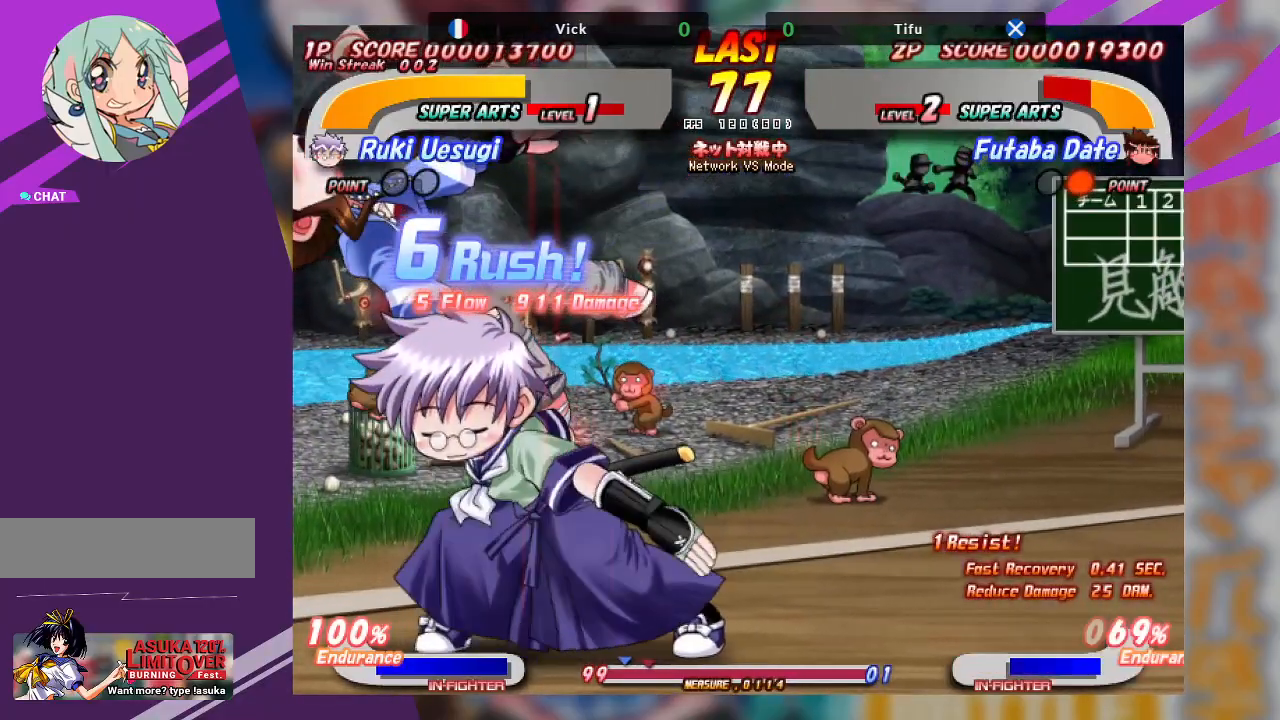
Gameplay with a controller (arcade stick); each line is a JSON object with the inputs held at the frame after it. "events" lists button and stick changes between this image and that frame as [ms after this image, input, new state], when the widget could be followed in between. Not read: L3 R3 other_buttons.
{"buttons": ["SQUARE"], "left_stick": "up-right", "events": [[67, "left_stick", "up-right"], [117, "SQUARE", "down"], [233, "SQUARE", "up"], [300, "SQUARE", "down"], [400, "SQUARE", "up"], [433, "SQUARE", "down"]]}
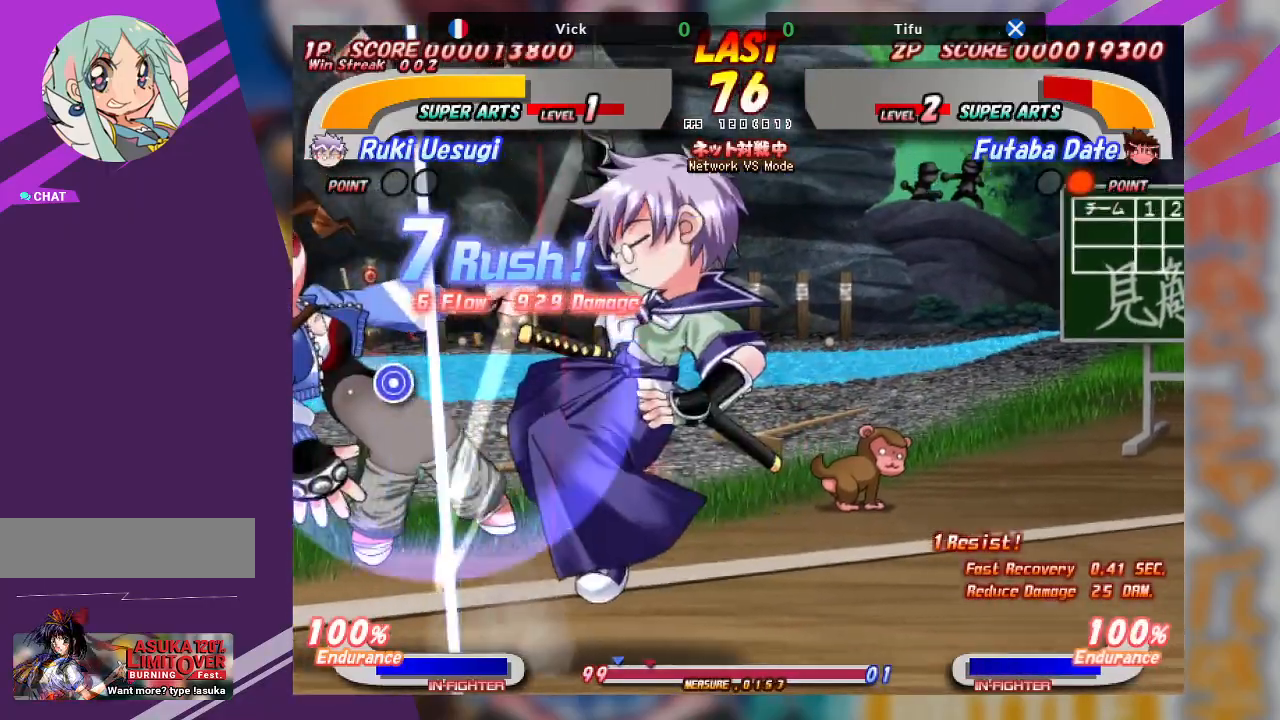
{"buttons": ["TRIANGLE"], "left_stick": "center", "events": [[67, "SQUARE", "up"], [200, "left_stick", "center"], [267, "TRIANGLE", "down"], [350, "TRIANGLE", "up"], [433, "TRIANGLE", "down"]]}
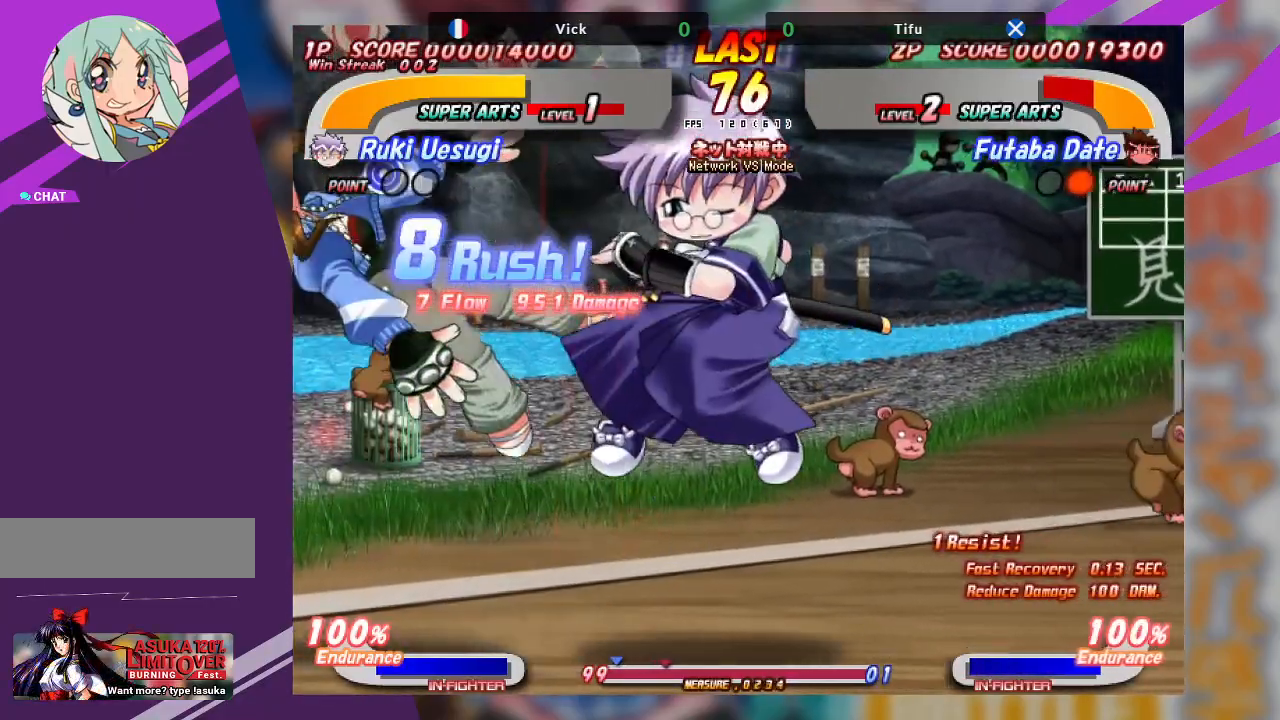
{"buttons": [], "left_stick": "center", "events": [[33, "TRIANGLE", "up"]]}
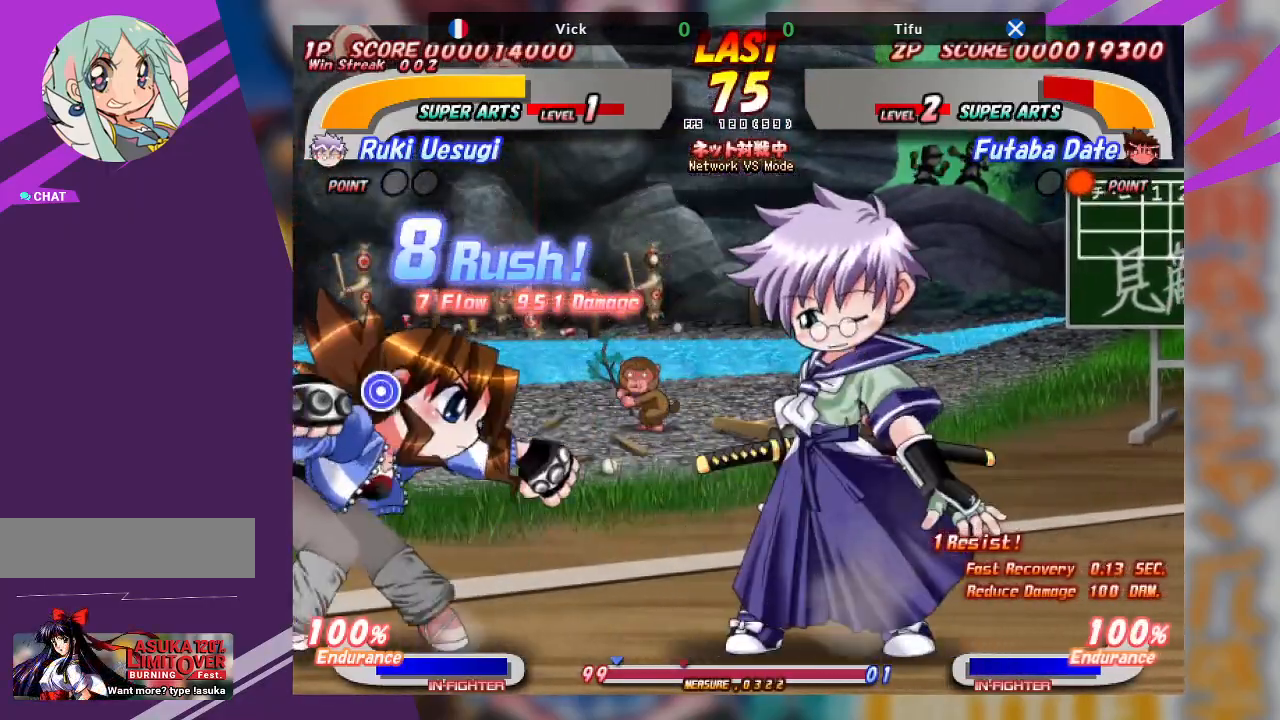
{"buttons": [], "left_stick": "left", "events": [[67, "SQUARE", "down"], [67, "left_stick", "up-left"], [167, "SQUARE", "up"], [167, "left_stick", "left"], [250, "SQUARE", "down"], [367, "SQUARE", "up"]]}
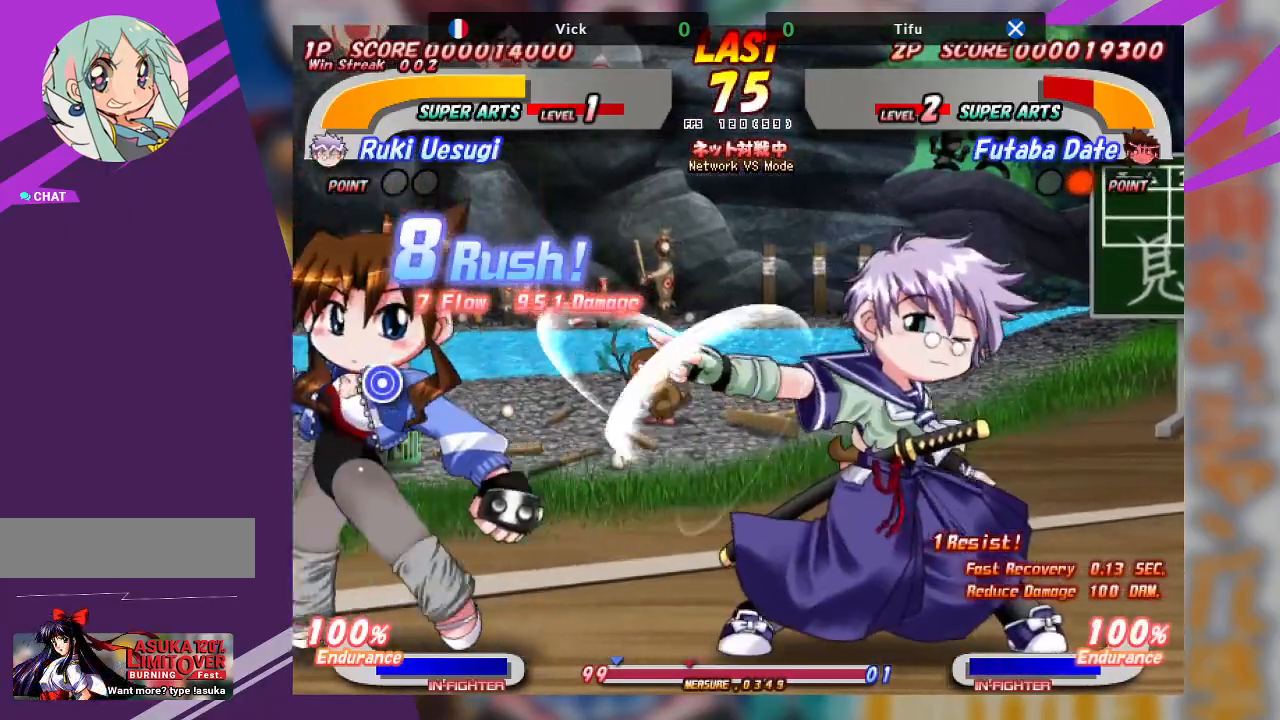
{"buttons": ["CROSS"], "left_stick": "right", "events": [[283, "left_stick", "center"], [333, "left_stick", "right"], [417, "CROSS", "down"]]}
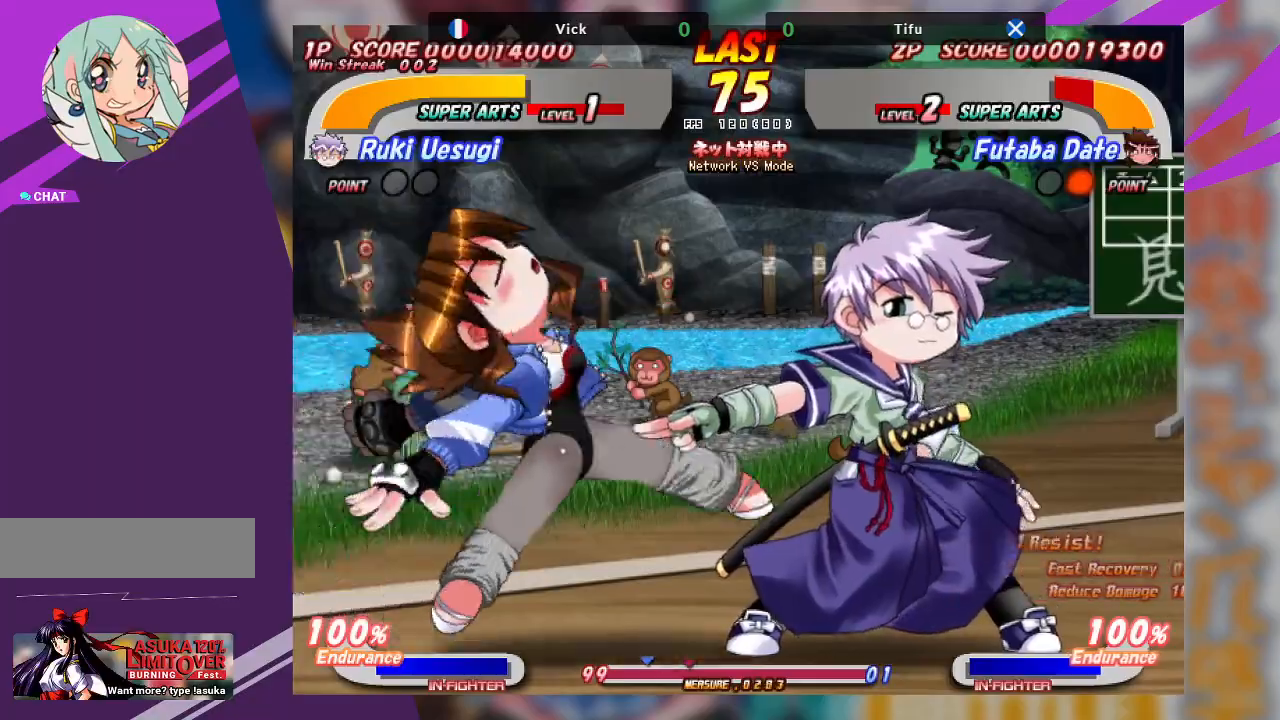
{"buttons": ["CROSS"], "left_stick": "right", "events": [[133, "CROSS", "up"], [250, "CROSS", "down"]]}
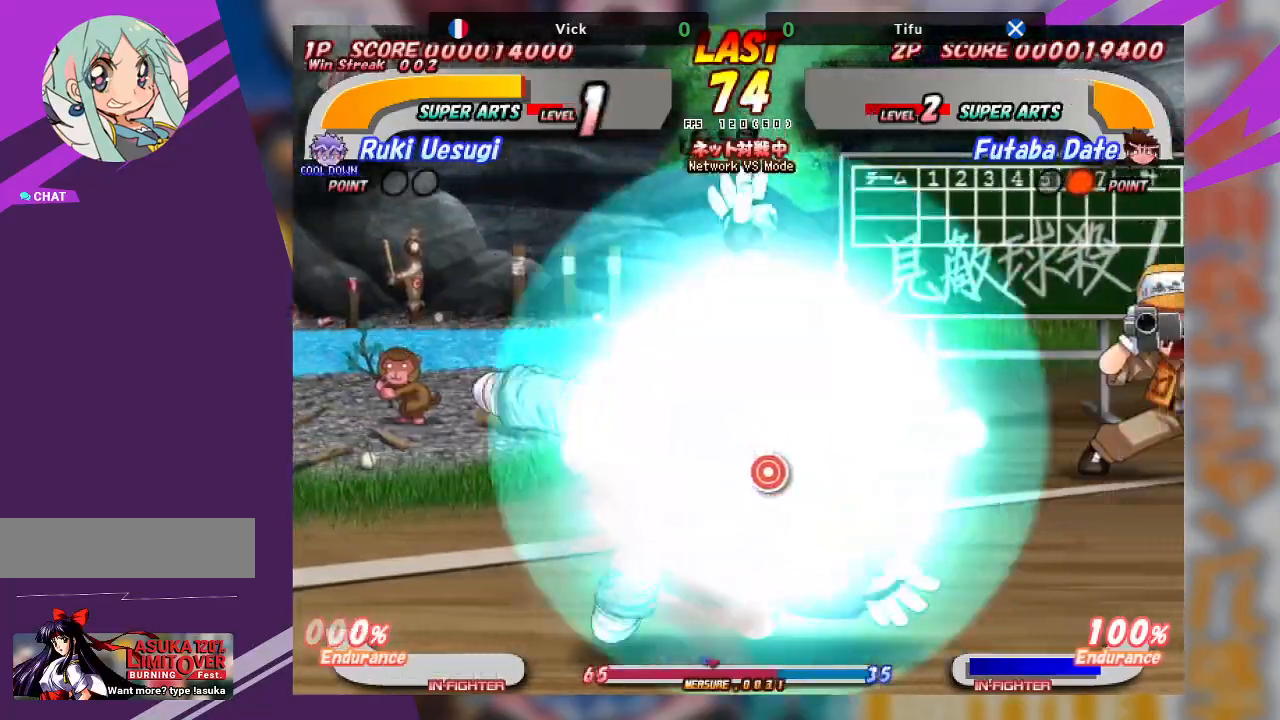
{"buttons": [], "left_stick": "center", "events": [[117, "CROSS", "up"], [150, "CROSS", "down"], [317, "left_stick", "center"], [450, "CROSS", "up"]]}
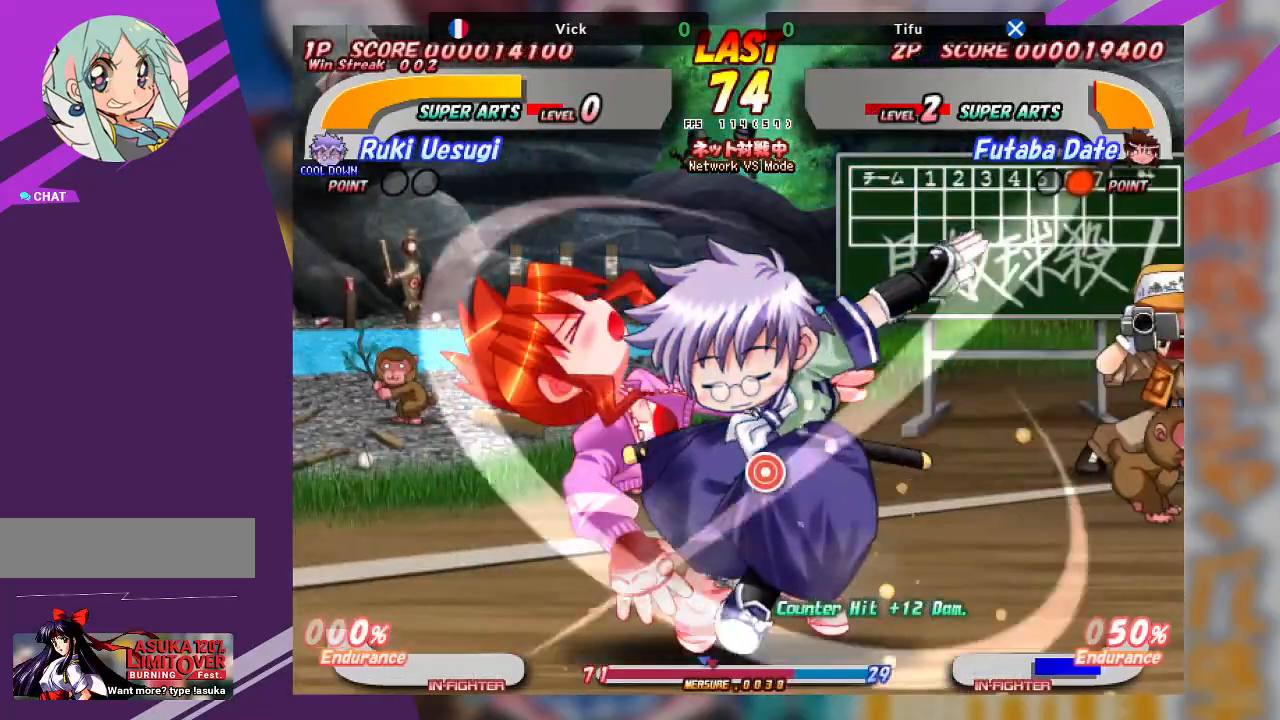
{"buttons": [], "left_stick": "down", "events": [[467, "left_stick", "down"]]}
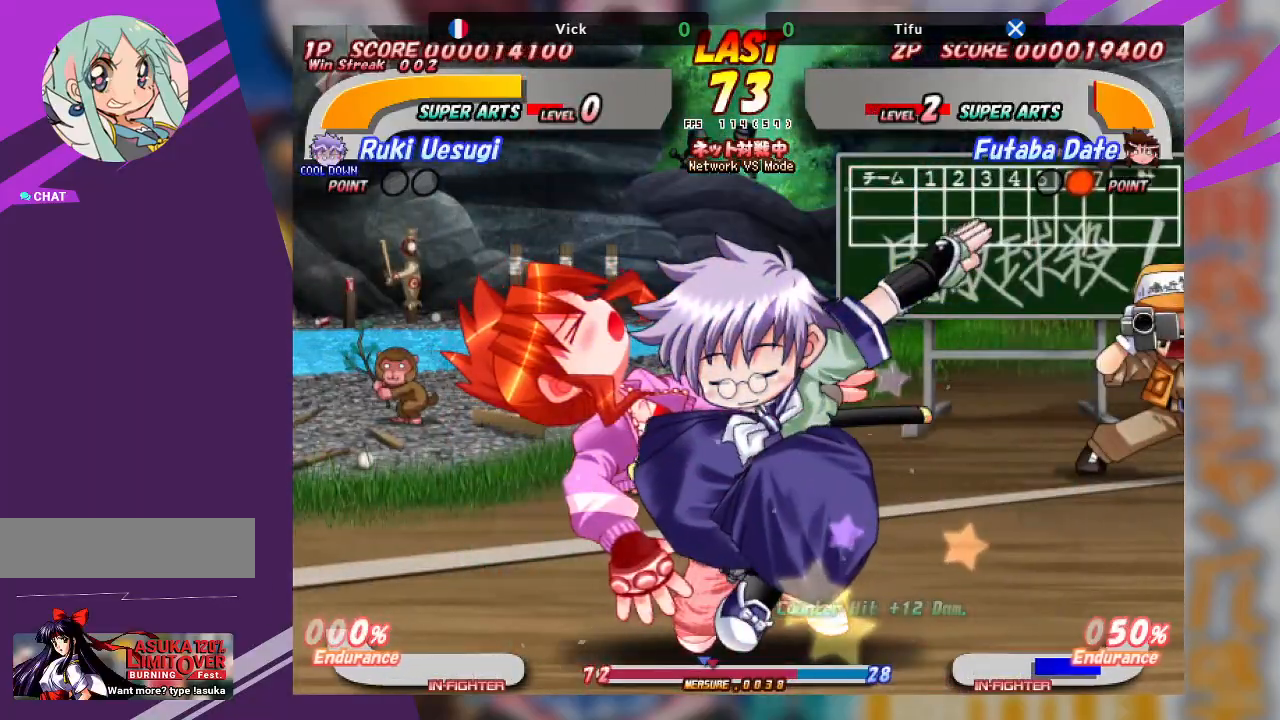
{"buttons": ["SQUARE"], "left_stick": "down", "events": [[50, "left_stick", "center"], [150, "left_stick", "down"], [250, "left_stick", "center"], [300, "left_stick", "down"], [317, "SQUARE", "down"], [433, "SQUARE", "up"], [500, "SQUARE", "down"]]}
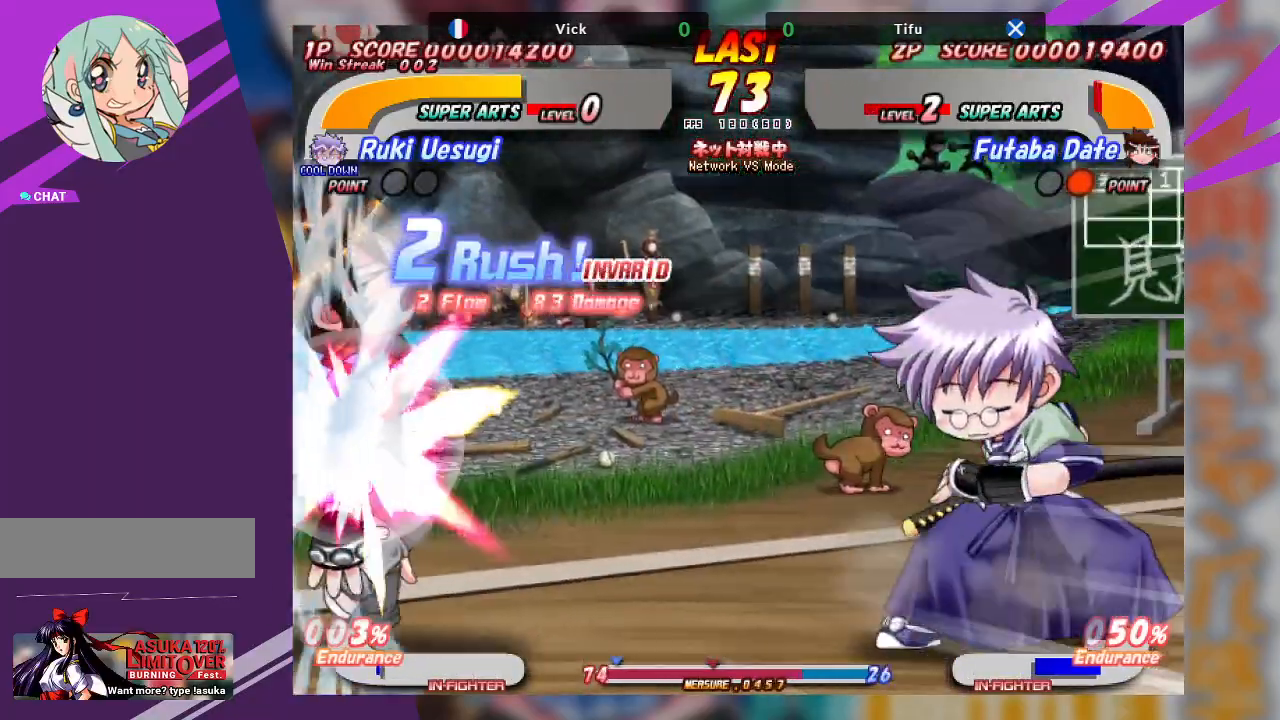
{"buttons": ["SQUARE"], "left_stick": "center", "events": [[133, "left_stick", "center"]]}
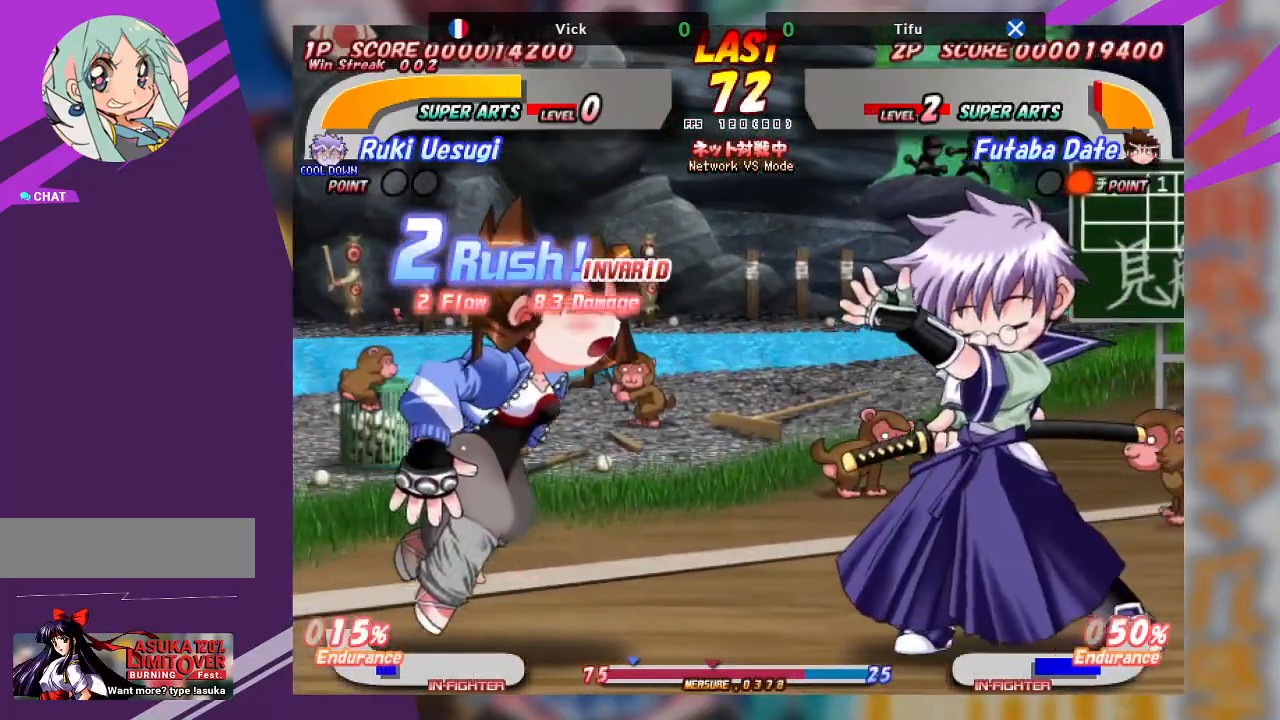
{"buttons": ["SQUARE"], "left_stick": "center", "events": [[83, "left_stick", "right"], [183, "left_stick", "center"], [267, "left_stick", "right"], [350, "left_stick", "center"], [417, "left_stick", "right"], [500, "left_stick", "center"]]}
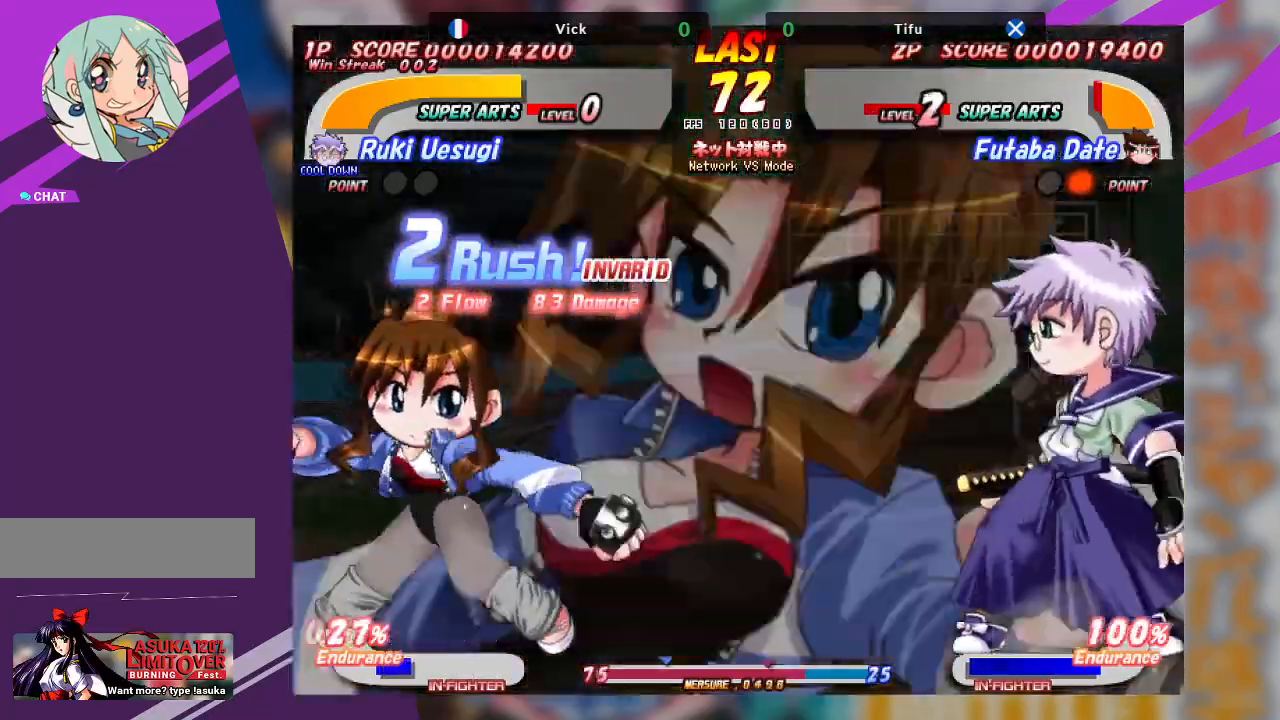
{"buttons": ["SQUARE"], "left_stick": "right", "events": [[67, "left_stick", "right"]]}
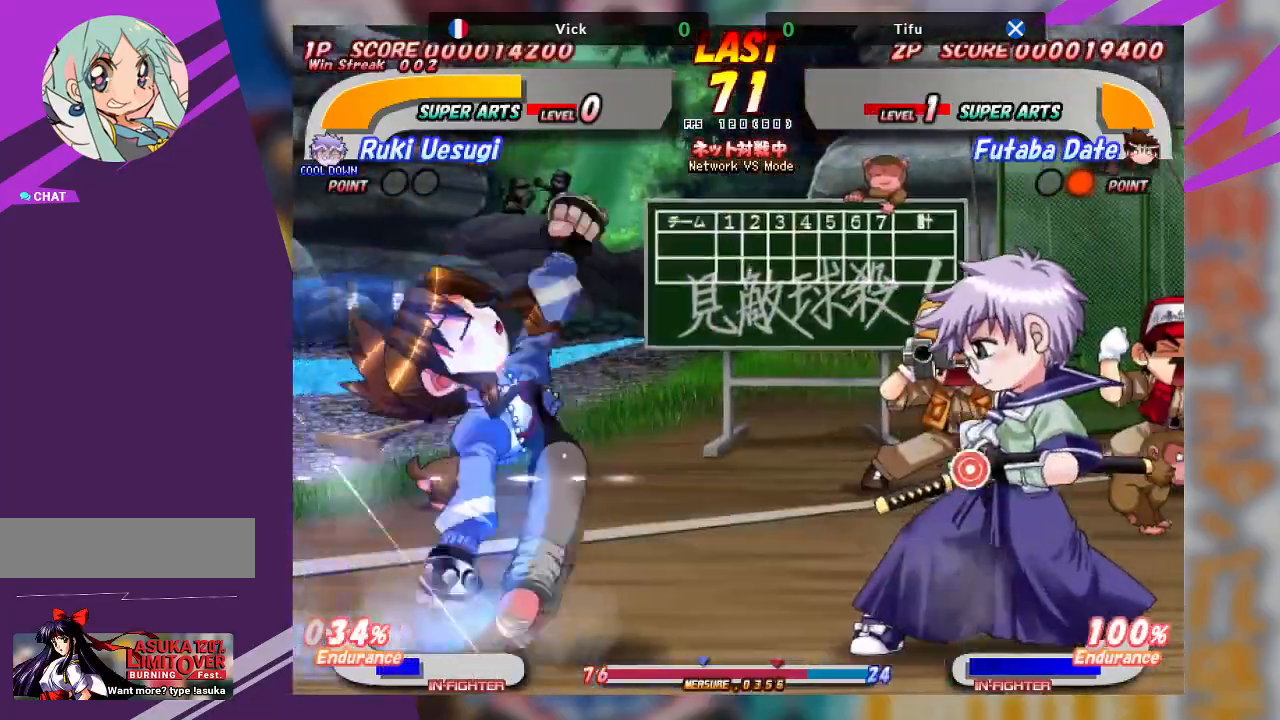
{"buttons": [], "left_stick": "right", "events": [[350, "SQUARE", "up"]]}
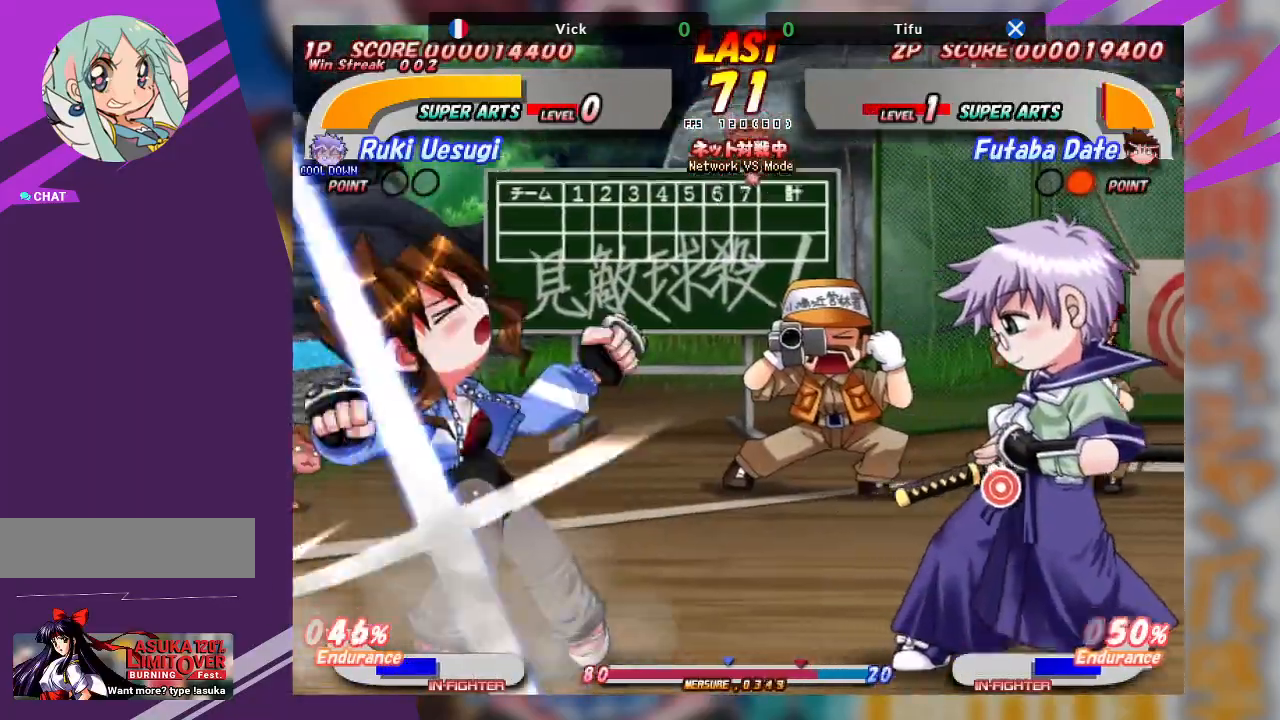
{"buttons": ["TRIANGLE"], "left_stick": "down-left", "events": [[283, "left_stick", "center"], [350, "TRIANGLE", "down"], [350, "left_stick", "down-left"], [450, "TRIANGLE", "up"], [500, "TRIANGLE", "down"]]}
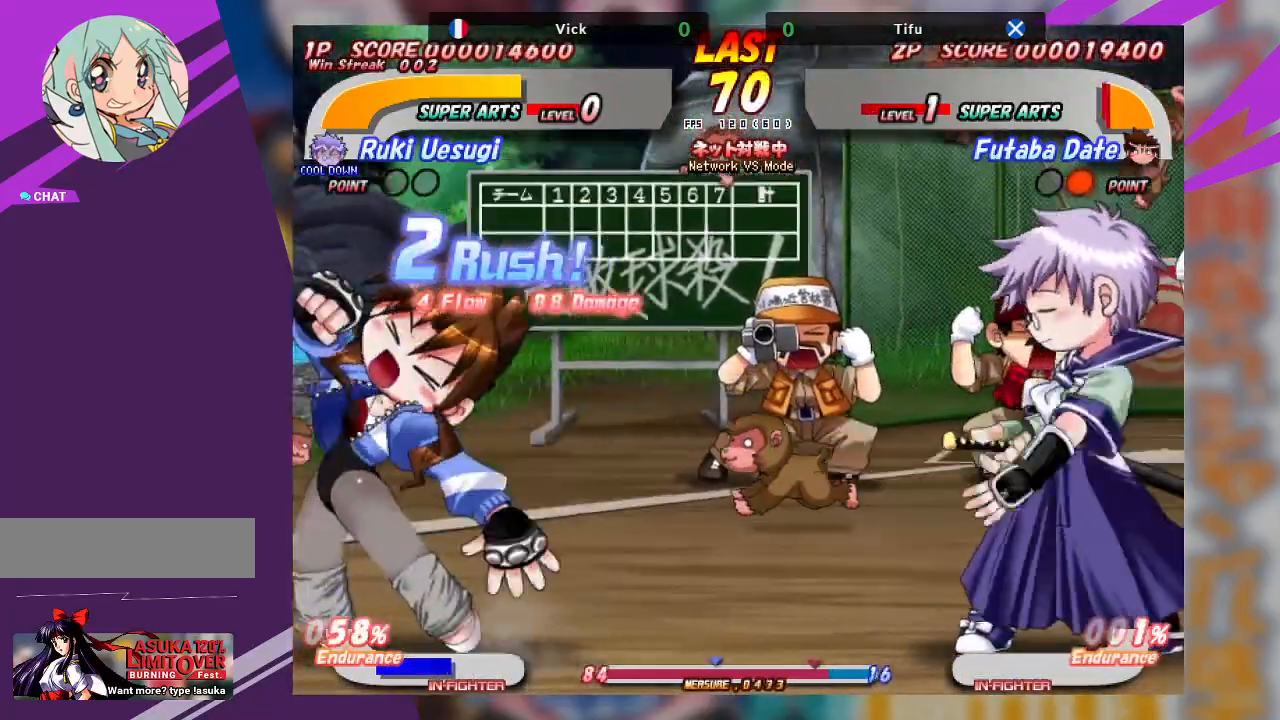
{"buttons": ["TRIANGLE"], "left_stick": "up-left", "events": [[83, "TRIANGLE", "up"], [117, "TRIANGLE", "down"], [317, "TRIANGLE", "up"], [433, "left_stick", "up-left"], [450, "TRIANGLE", "down"]]}
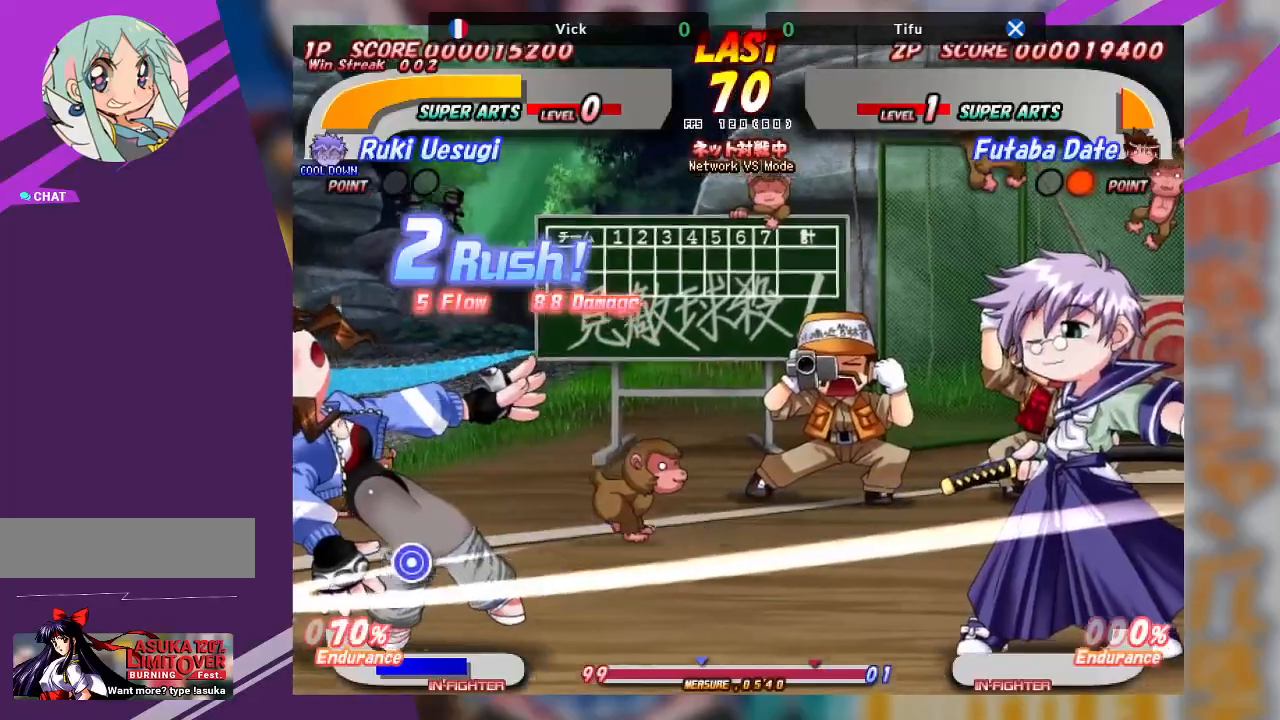
{"buttons": ["TRIANGLE"], "left_stick": "left", "events": [[33, "TRIANGLE", "up"], [117, "TRIANGLE", "down"], [183, "TRIANGLE", "up"], [233, "left_stick", "left"], [250, "TRIANGLE", "down"], [367, "TRIANGLE", "up"], [400, "TRIANGLE", "down"]]}
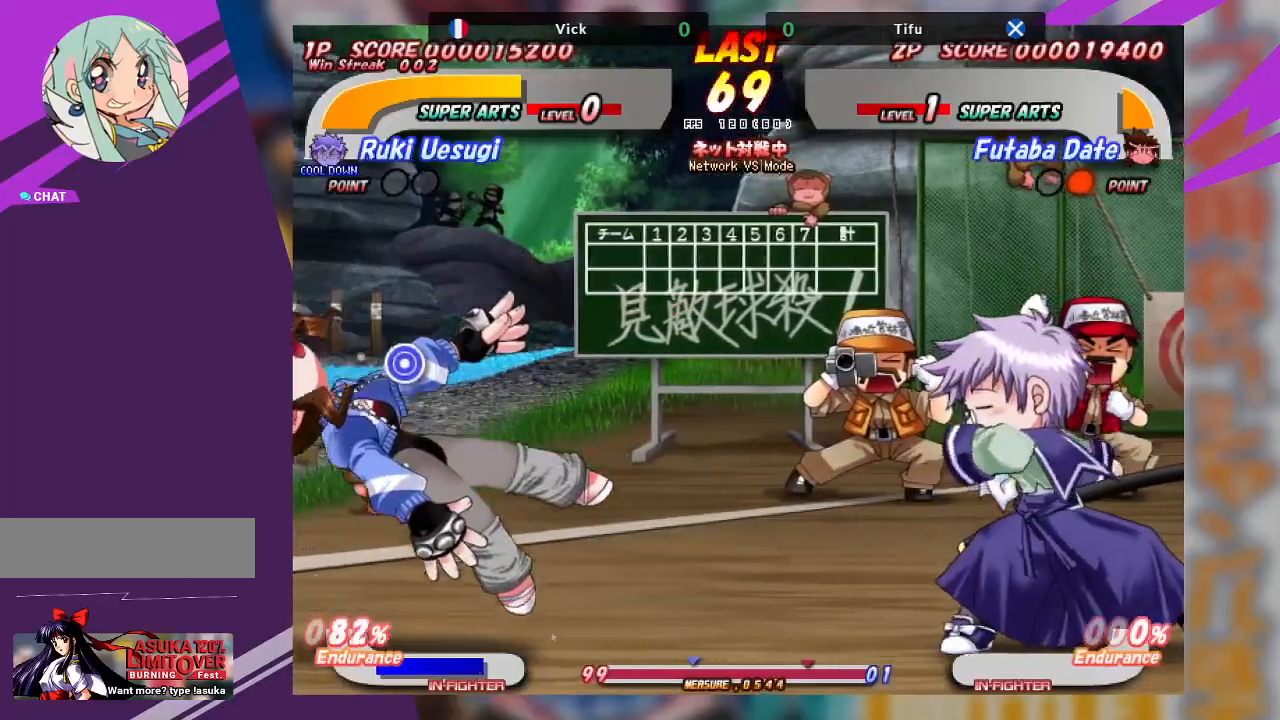
{"buttons": [], "left_stick": "center", "events": [[17, "TRIANGLE", "up"], [117, "TRIANGLE", "down"], [233, "TRIANGLE", "up"], [300, "TRIANGLE", "down"], [433, "TRIANGLE", "up"], [500, "left_stick", "center"]]}
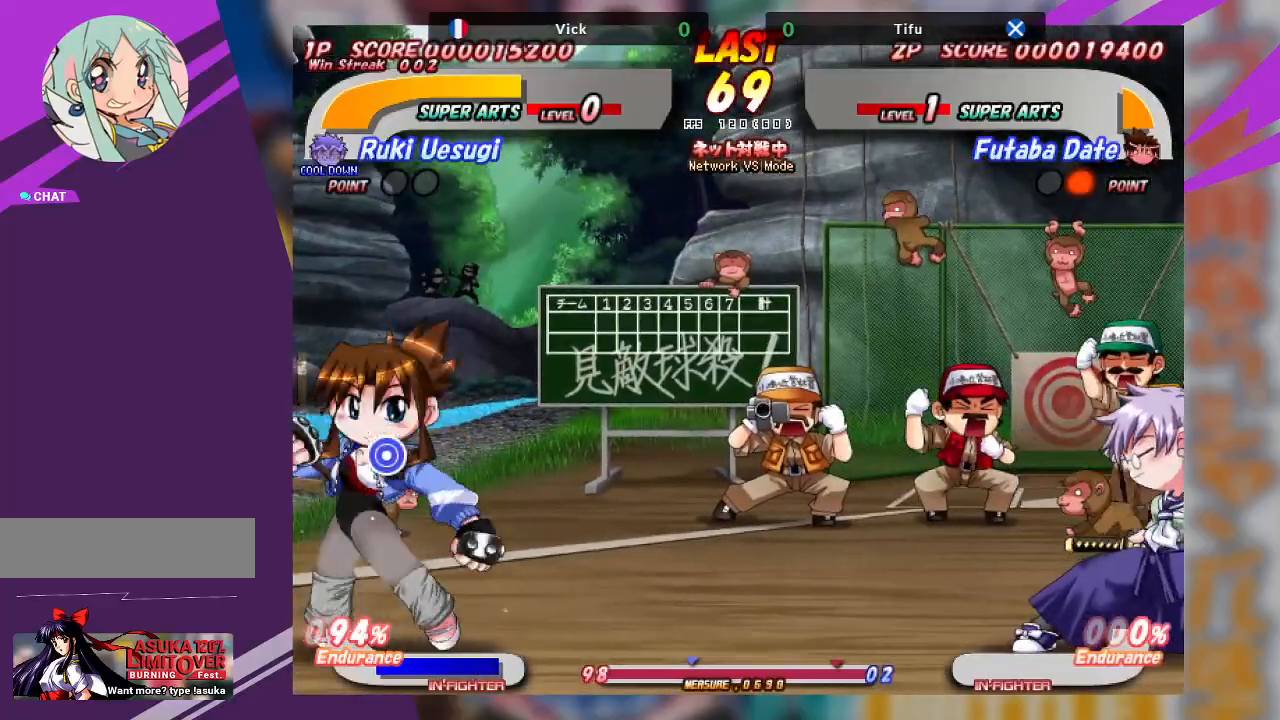
{"buttons": ["TRIANGLE"], "left_stick": "down-left", "events": [[300, "left_stick", "down-left"], [317, "TRIANGLE", "down"], [400, "TRIANGLE", "up"], [450, "TRIANGLE", "down"]]}
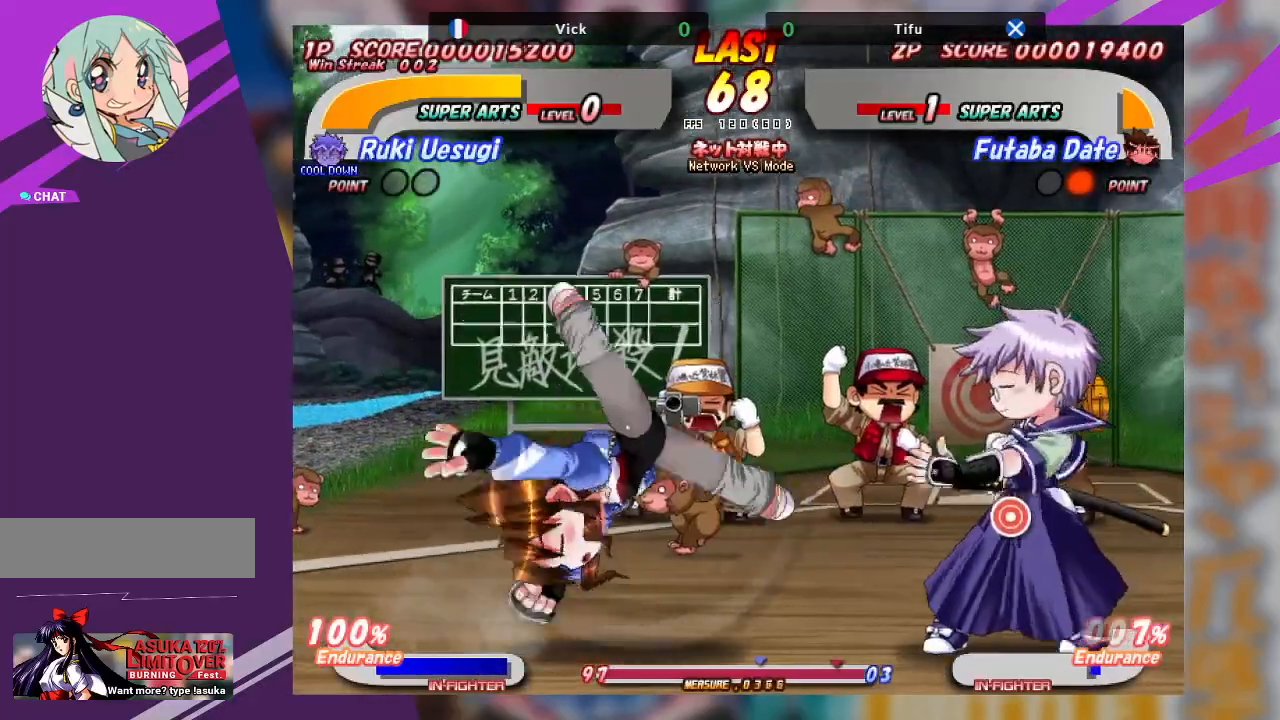
{"buttons": [], "left_stick": "center", "events": [[117, "TRIANGLE", "up"], [217, "left_stick", "center"]]}
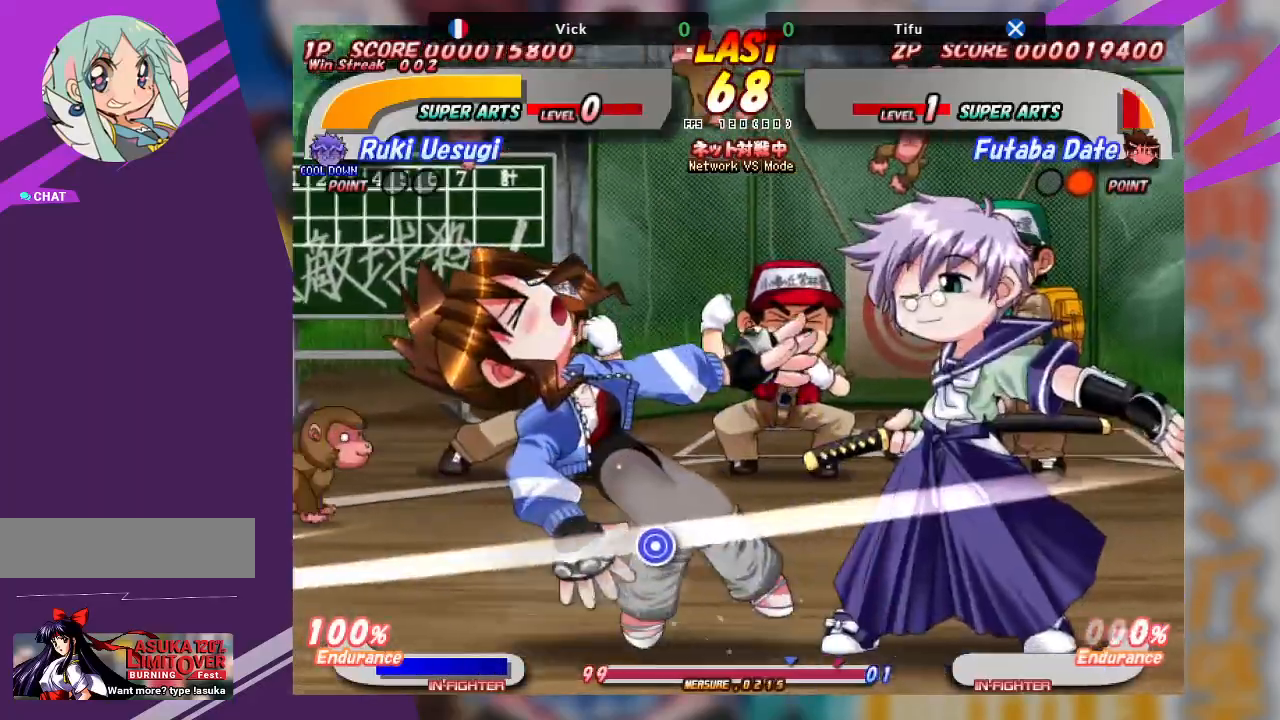
{"buttons": ["TRIANGLE"], "left_stick": "left", "events": [[17, "TRIANGLE", "down"], [50, "TRIANGLE", "up"], [200, "left_stick", "left"], [250, "TRIANGLE", "down"], [333, "TRIANGLE", "up"], [400, "TRIANGLE", "down"]]}
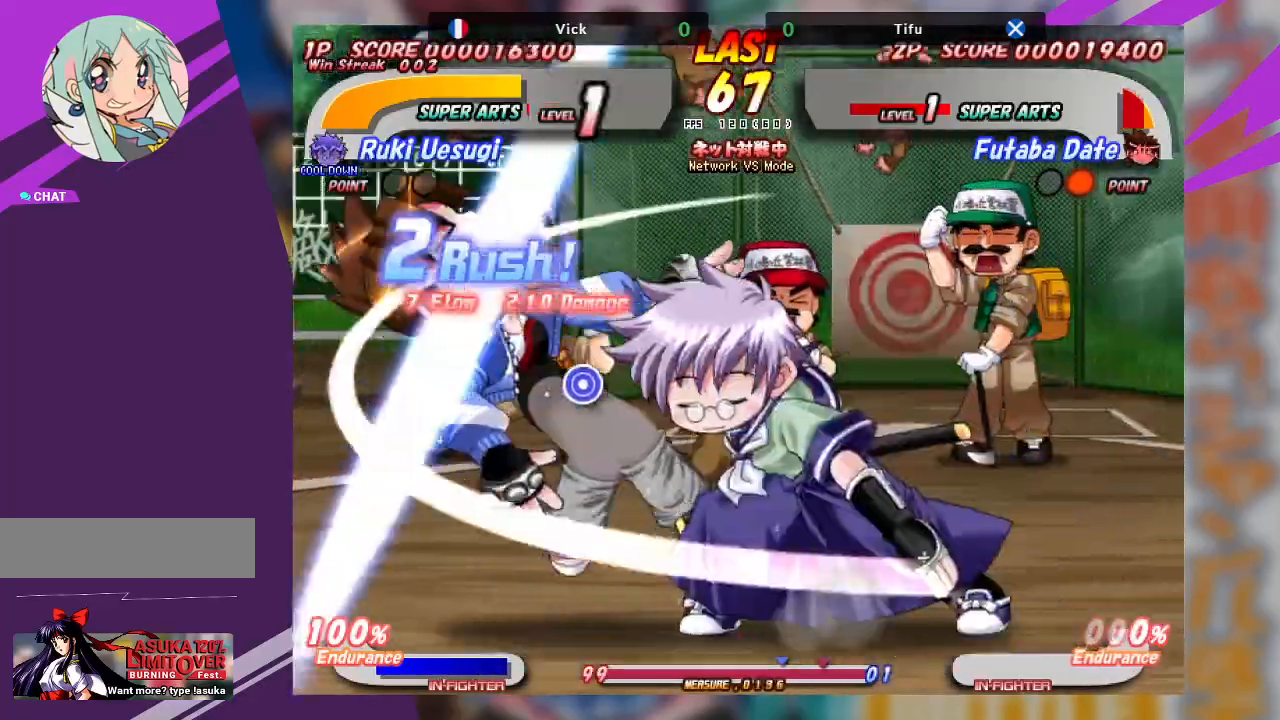
{"buttons": [], "left_stick": "up-left", "events": [[50, "TRIANGLE", "up"], [167, "TRIANGLE", "down"], [167, "left_stick", "up-left"], [250, "TRIANGLE", "up"], [317, "TRIANGLE", "down"], [450, "TRIANGLE", "up"]]}
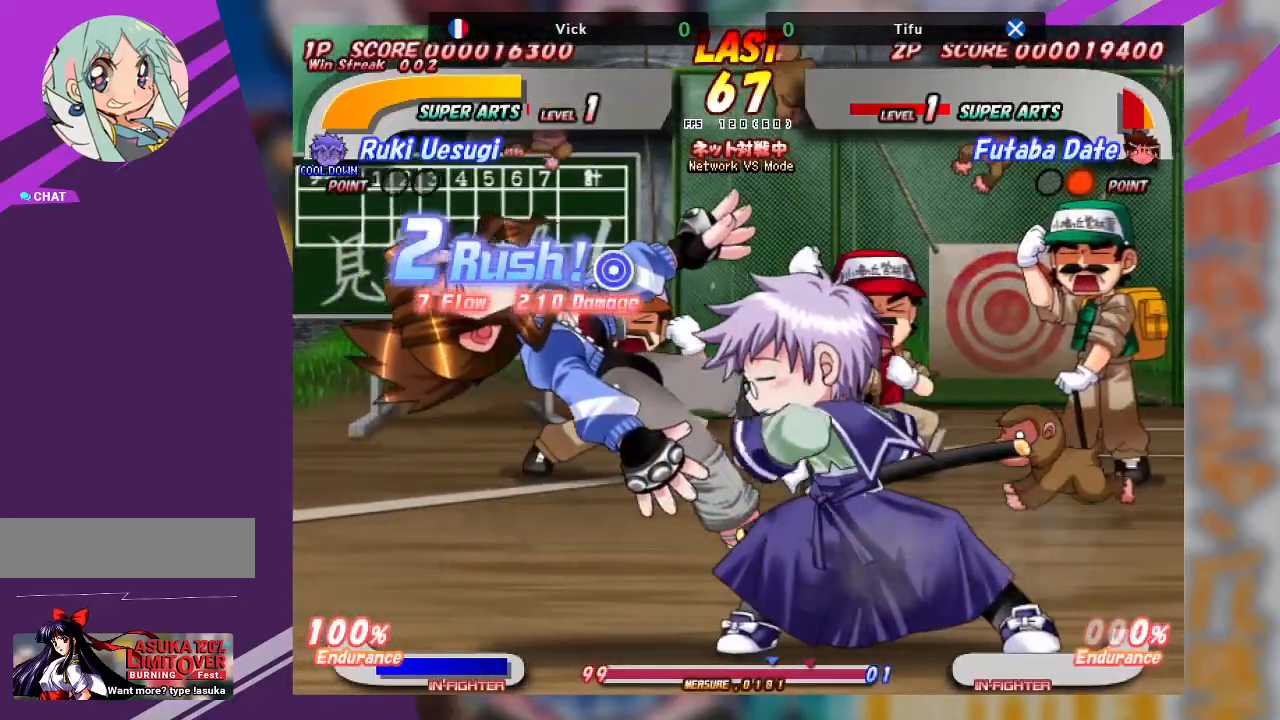
{"buttons": ["SQUARE"], "left_stick": "center", "events": [[167, "left_stick", "center"], [233, "SQUARE", "down"], [333, "SQUARE", "up"], [400, "SQUARE", "down"]]}
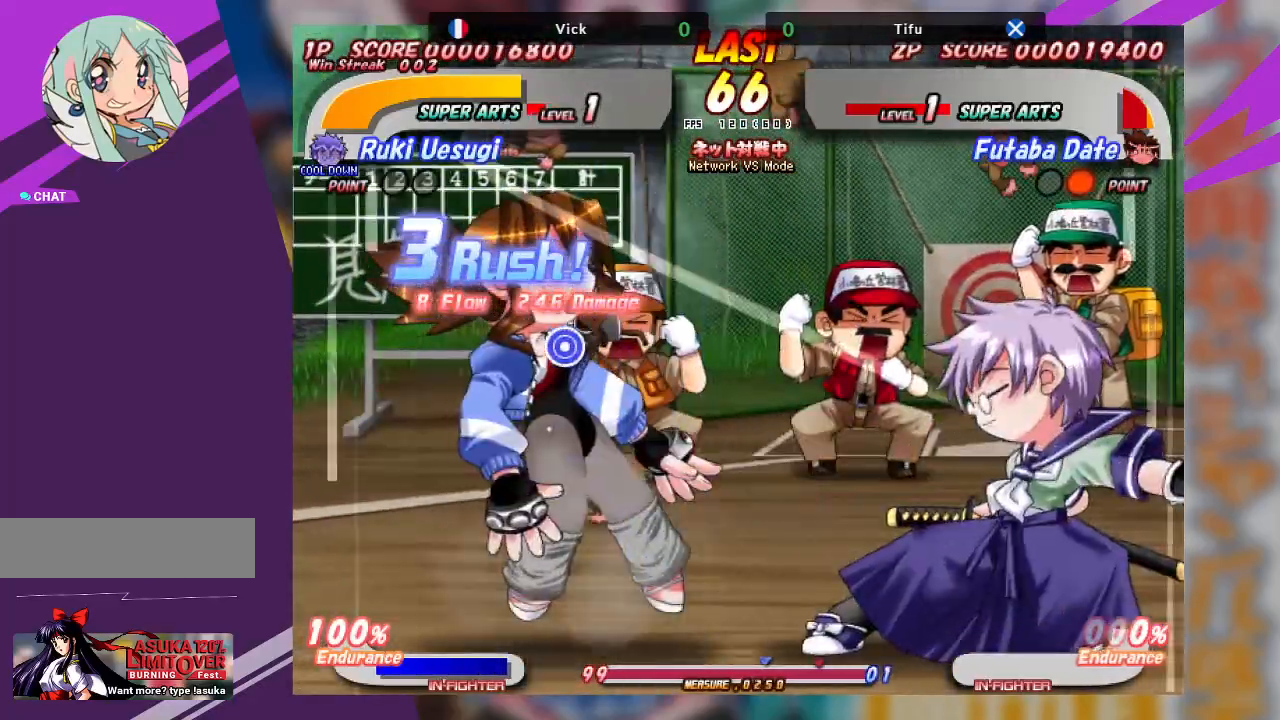
{"buttons": [], "left_stick": "left", "events": [[17, "SQUARE", "up"], [233, "left_stick", "left"]]}
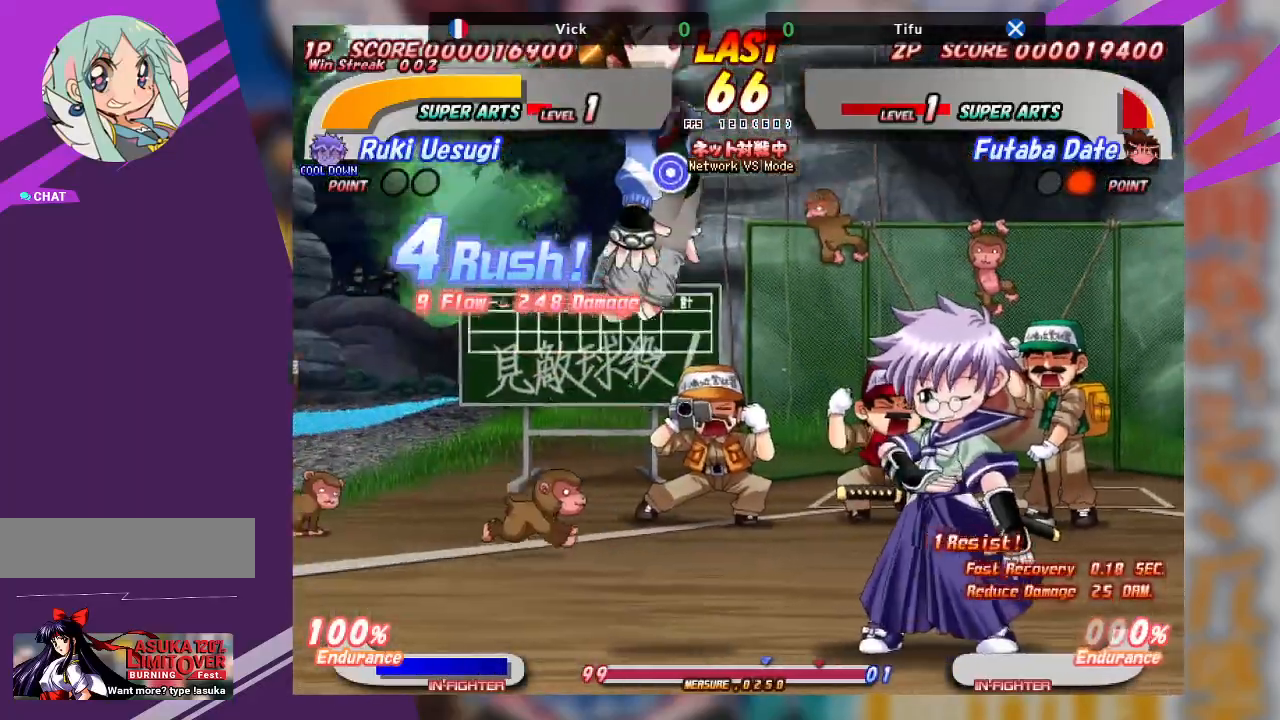
{"buttons": ["SQUARE"], "left_stick": "left", "events": [[200, "left_stick", "center"], [417, "left_stick", "left"], [433, "SQUARE", "down"]]}
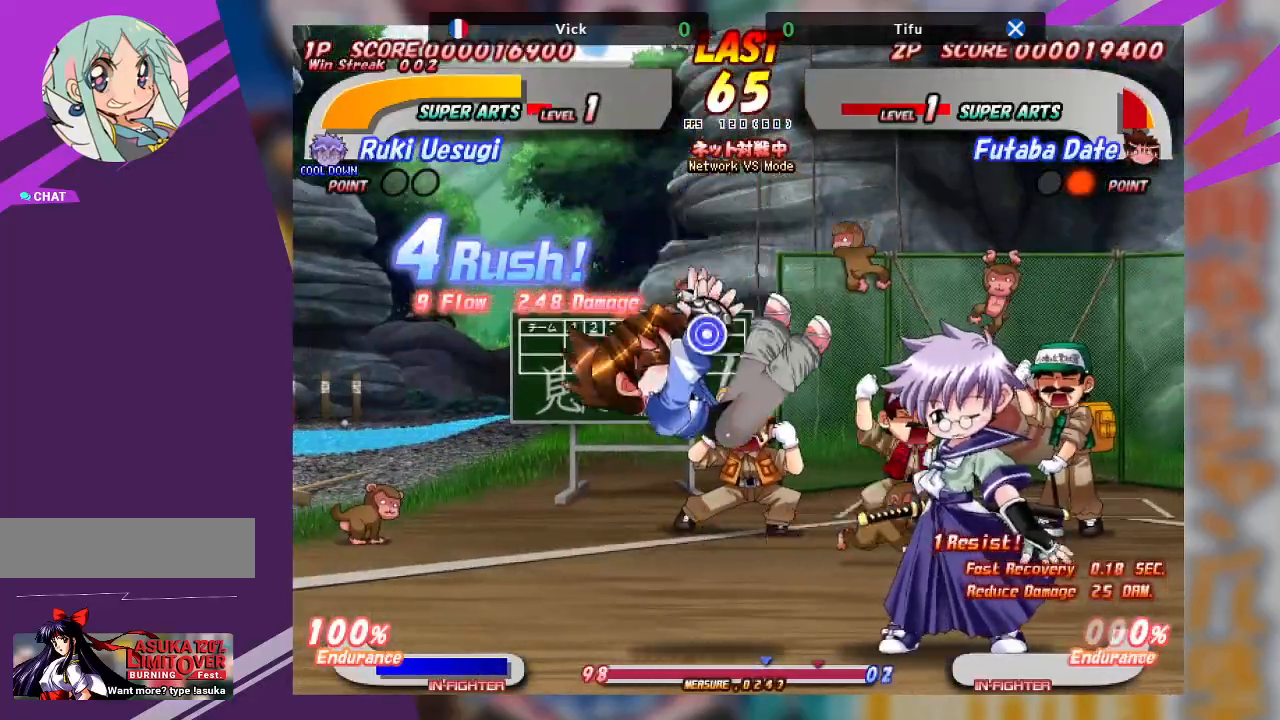
{"buttons": ["SQUARE"], "left_stick": "down", "events": [[83, "SQUARE", "up"], [217, "left_stick", "center"], [367, "SQUARE", "down"], [367, "left_stick", "down"], [433, "SQUARE", "up"], [483, "SQUARE", "down"]]}
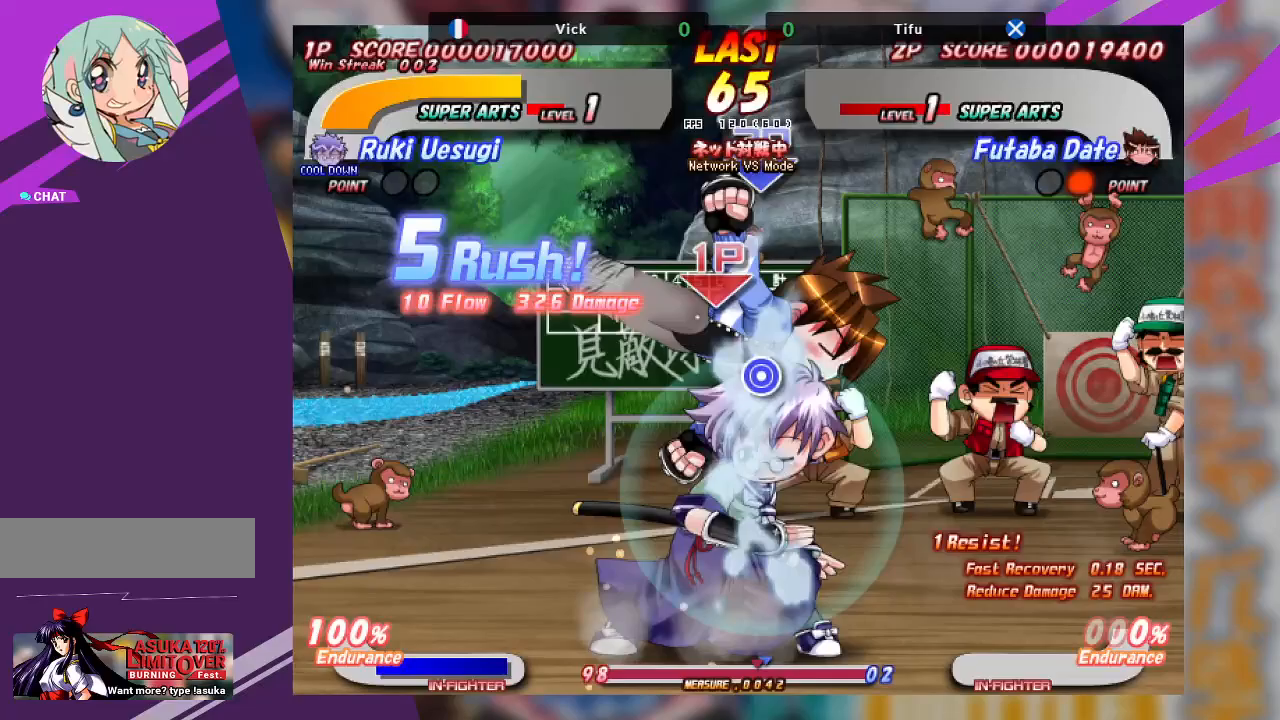
{"buttons": ["SQUARE"], "left_stick": "down", "events": [[100, "SQUARE", "up"], [233, "SQUARE", "down"], [333, "SQUARE", "up"], [367, "SQUARE", "down"]]}
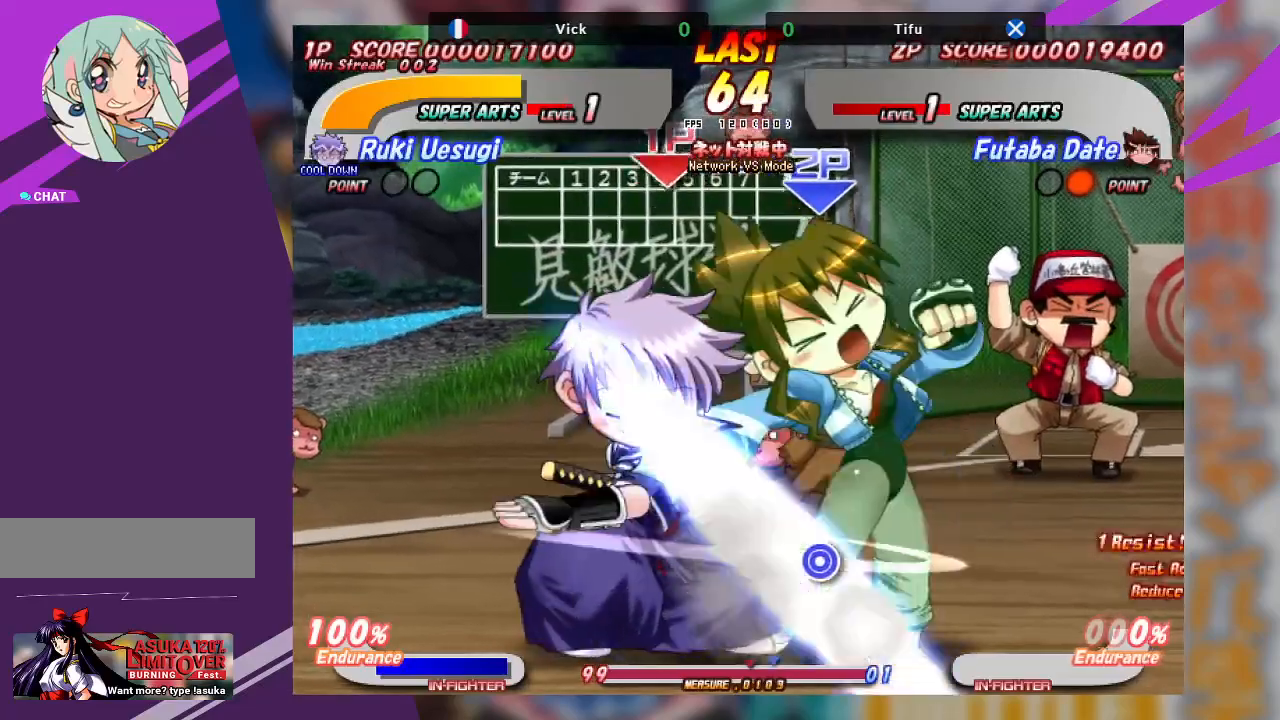
{"buttons": ["TRIANGLE"], "left_stick": "up", "events": [[17, "SQUARE", "up"], [67, "left_stick", "center"], [167, "TRIANGLE", "down"], [233, "left_stick", "up"], [250, "TRIANGLE", "up"], [317, "TRIANGLE", "down"]]}
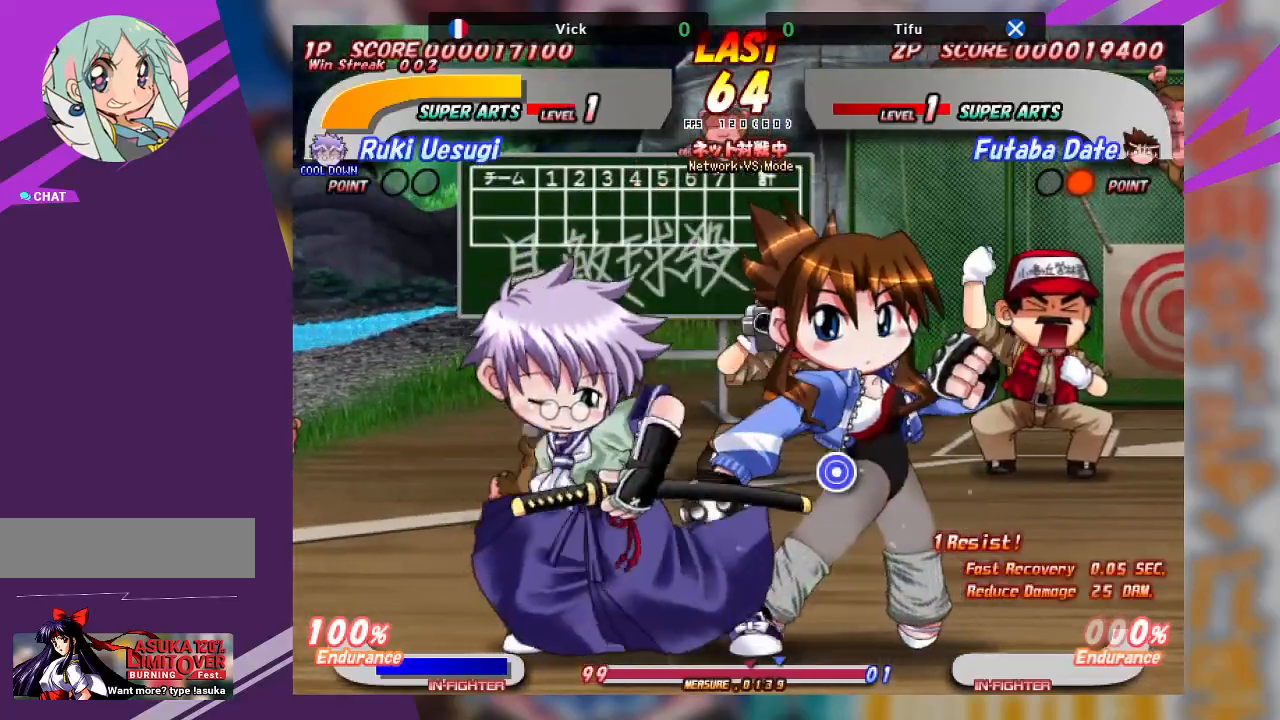
{"buttons": [], "left_stick": "center", "events": [[100, "TRIANGLE", "up"], [167, "left_stick", "up-right"], [217, "SQUARE", "down"], [317, "SQUARE", "up"], [350, "left_stick", "down-right"], [400, "SQUARE", "down"], [483, "SQUARE", "up"], [483, "left_stick", "center"]]}